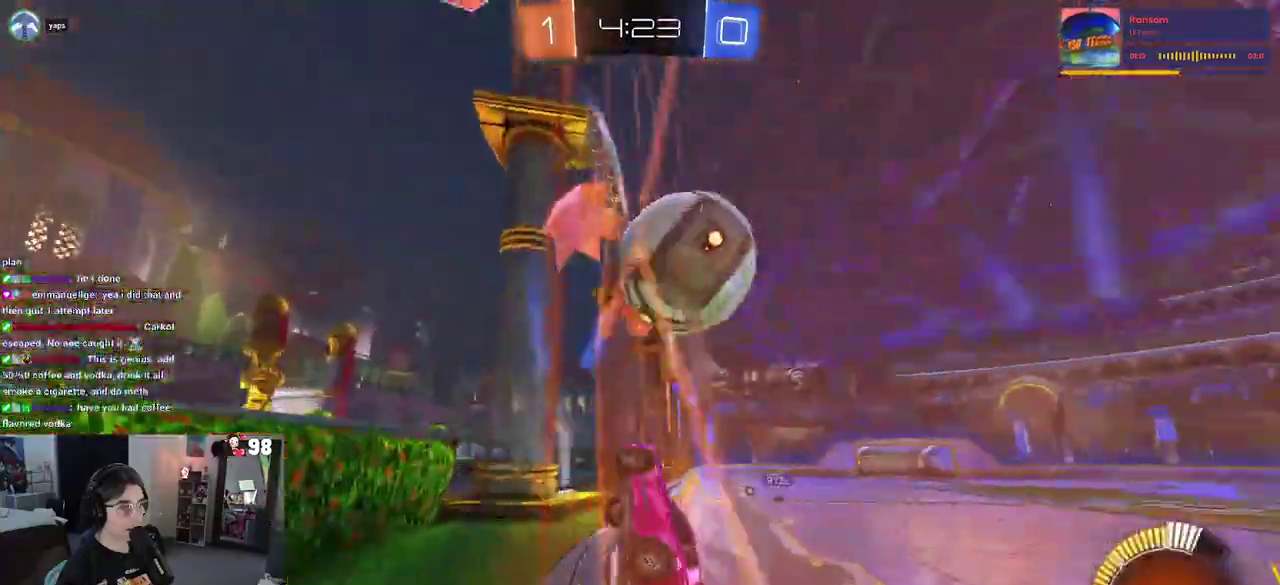
Gameplay with a controller (PlayStation layout); each line is a JSON object with the inputs held at the frame after it. "button_events" lists button changes between this image and that frame as [ms after this image, input, new state], when the widget could be followed in between (sticks are given only as held states). Not read: L1 L2 R1 TOUCHPAD.
{"buttons": ["R2"], "left_stick": "center", "right_stick": "center", "button_events": []}
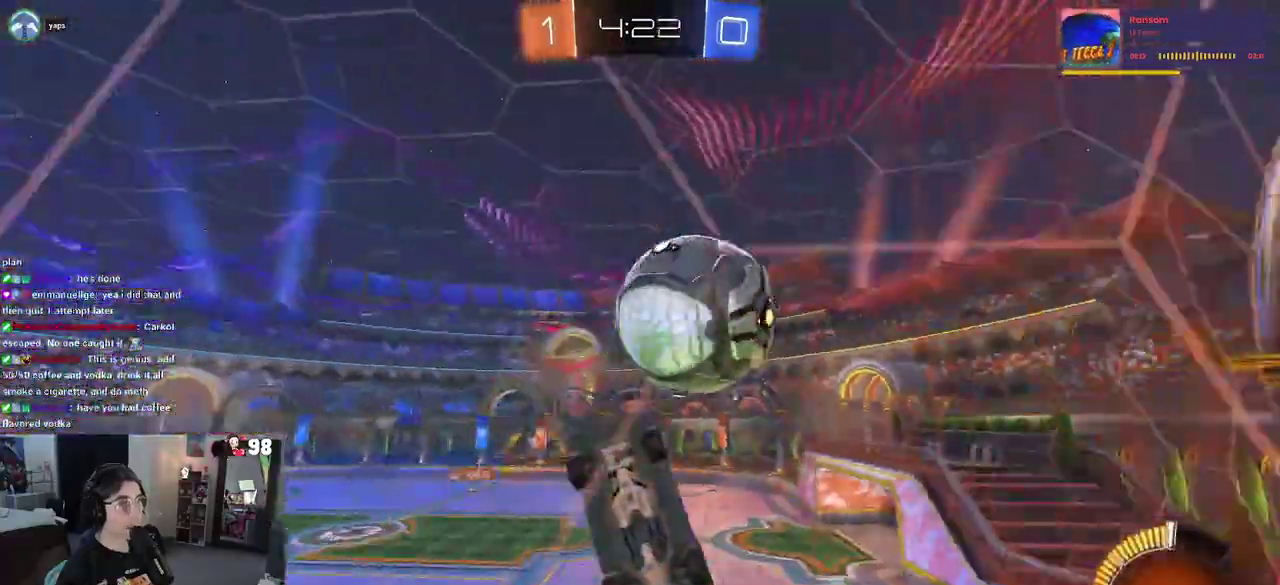
{"buttons": [], "left_stick": "right", "right_stick": "center", "button_events": [[150, "R2", "up"]]}
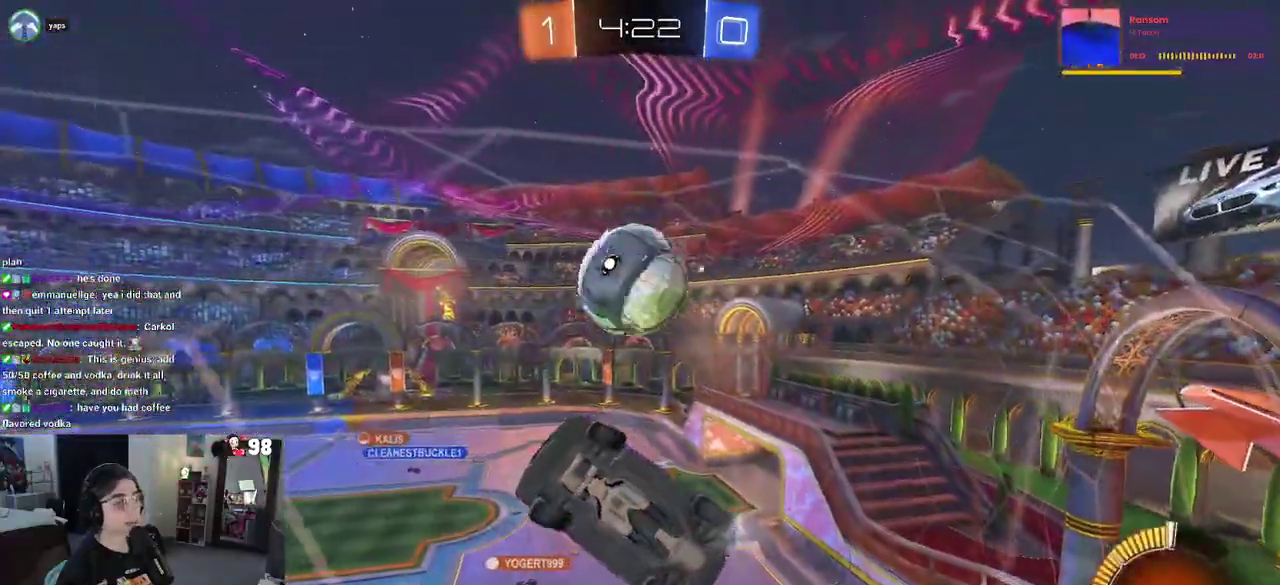
{"buttons": ["R2"], "left_stick": "right", "right_stick": "center", "button_events": [[33, "R2", "down"]]}
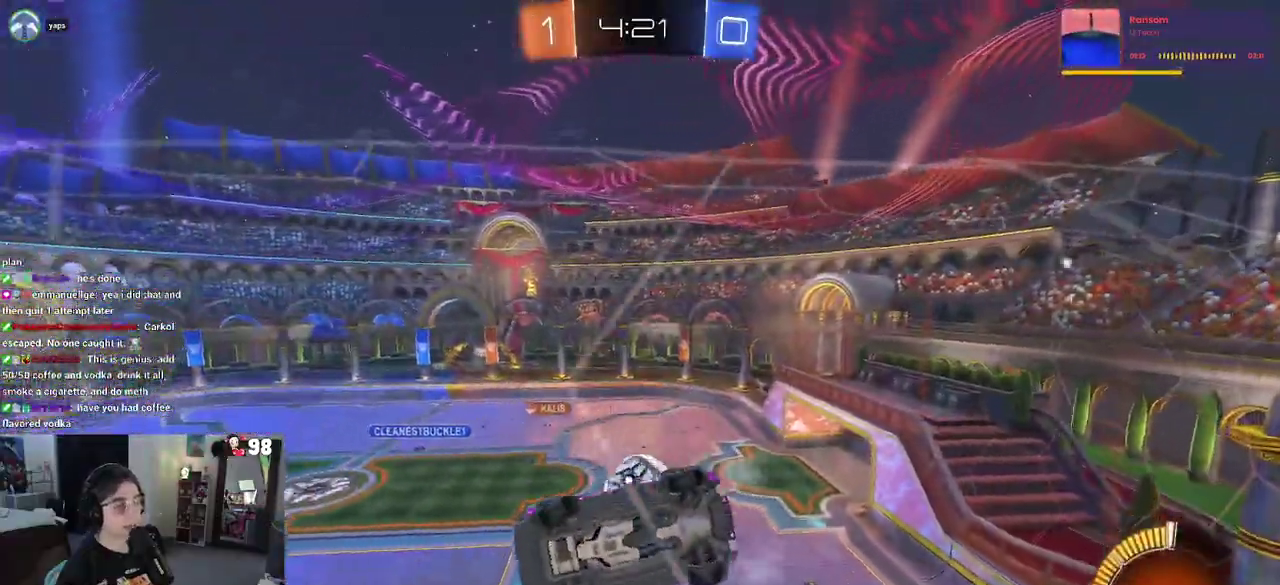
{"buttons": ["R2"], "left_stick": "left", "right_stick": "center", "button_events": []}
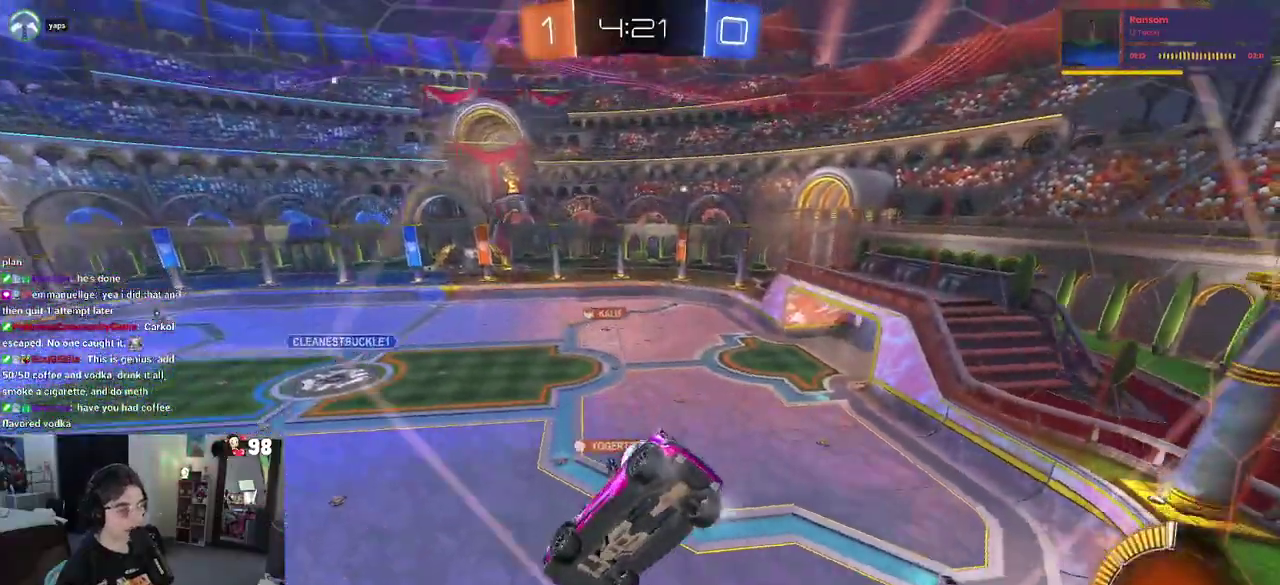
{"buttons": ["R2"], "left_stick": "center", "right_stick": "center", "button_events": []}
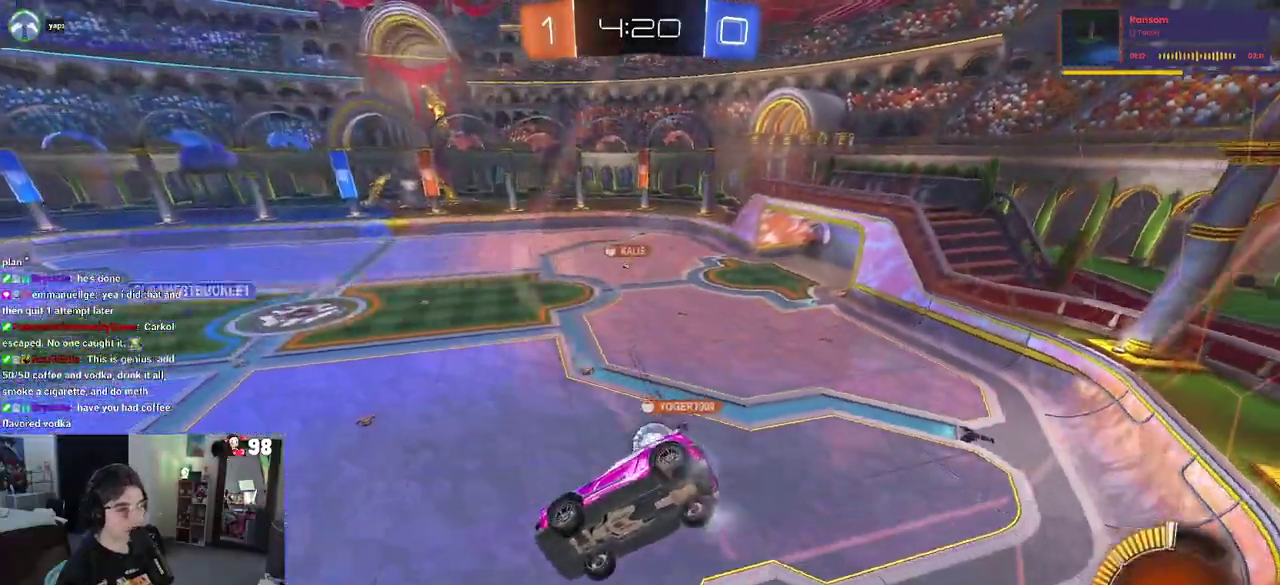
{"buttons": ["R2"], "left_stick": "center", "right_stick": "center", "button_events": []}
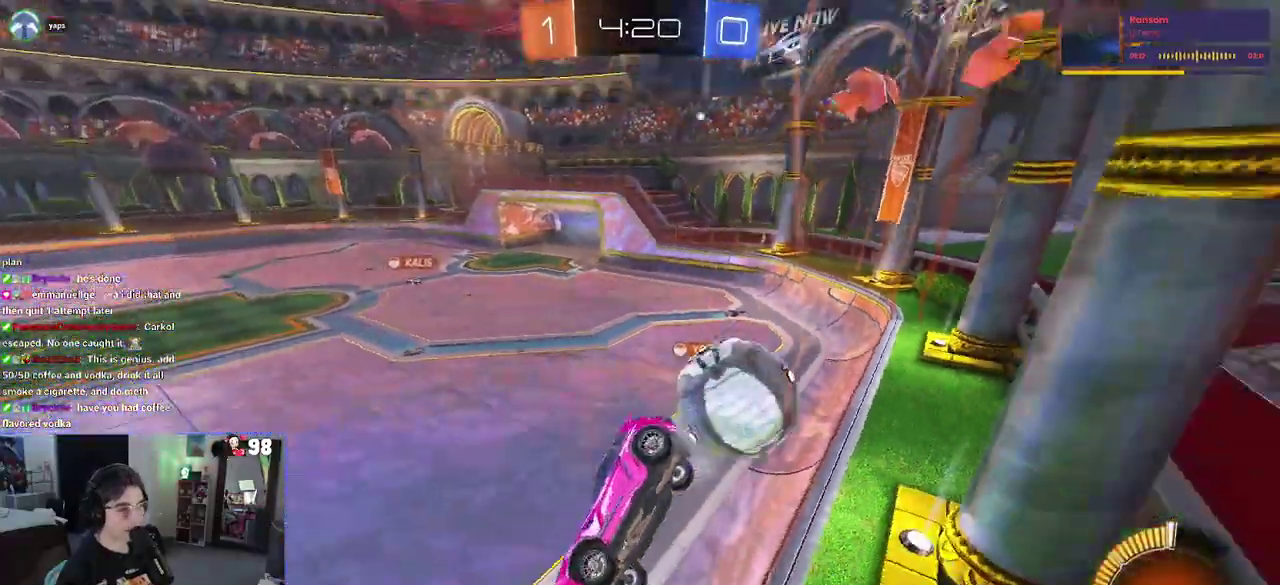
{"buttons": ["R2"], "left_stick": "center", "right_stick": "center", "button_events": []}
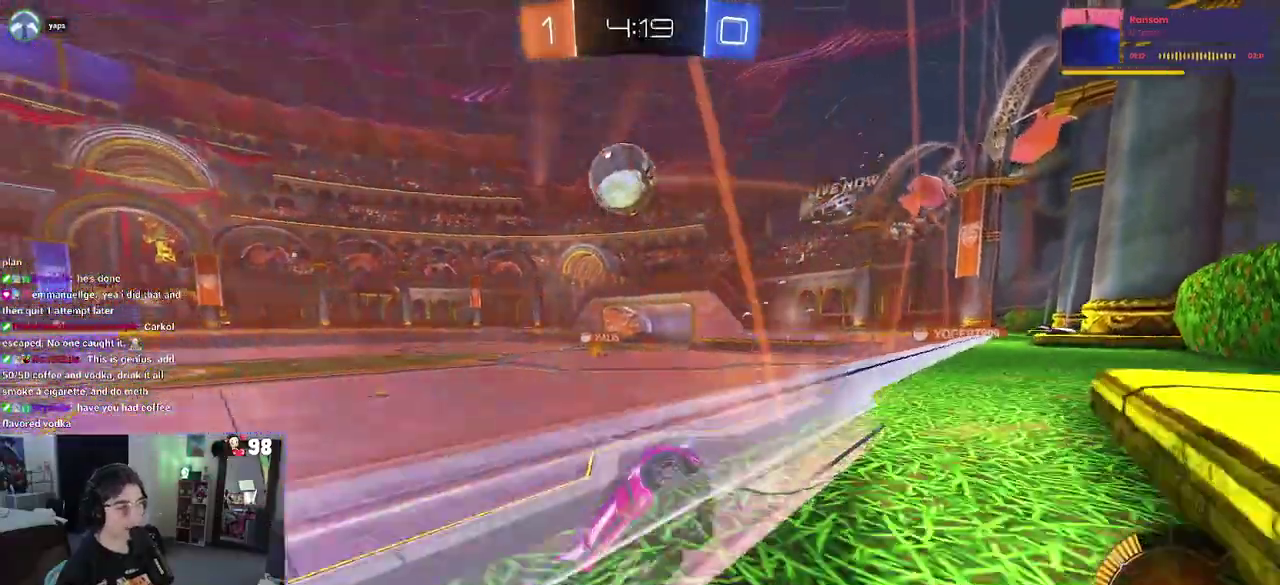
{"buttons": ["R2"], "left_stick": "right", "right_stick": "center", "button_events": []}
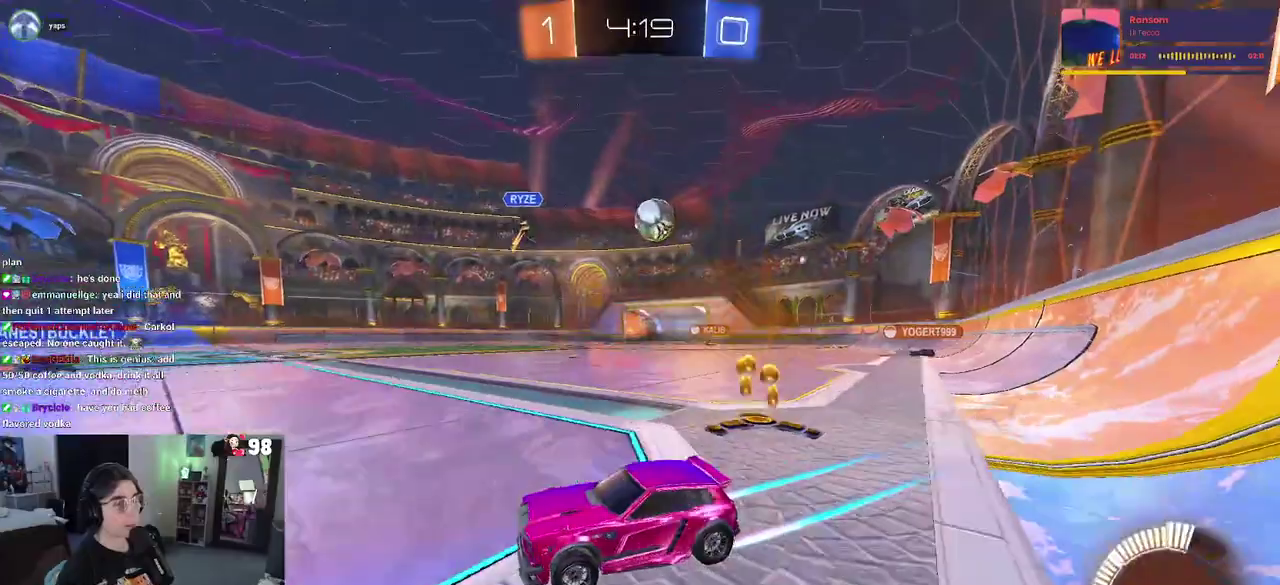
{"buttons": ["R2"], "left_stick": "right", "right_stick": "center", "button_events": []}
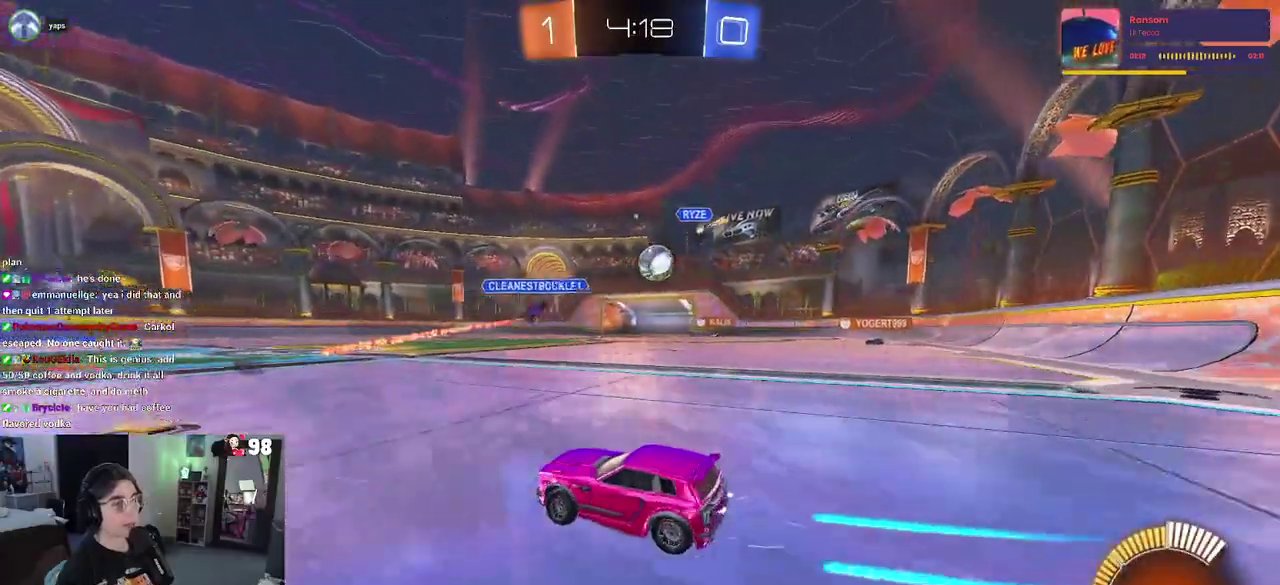
{"buttons": ["R2"], "left_stick": "center", "right_stick": "center", "button_events": []}
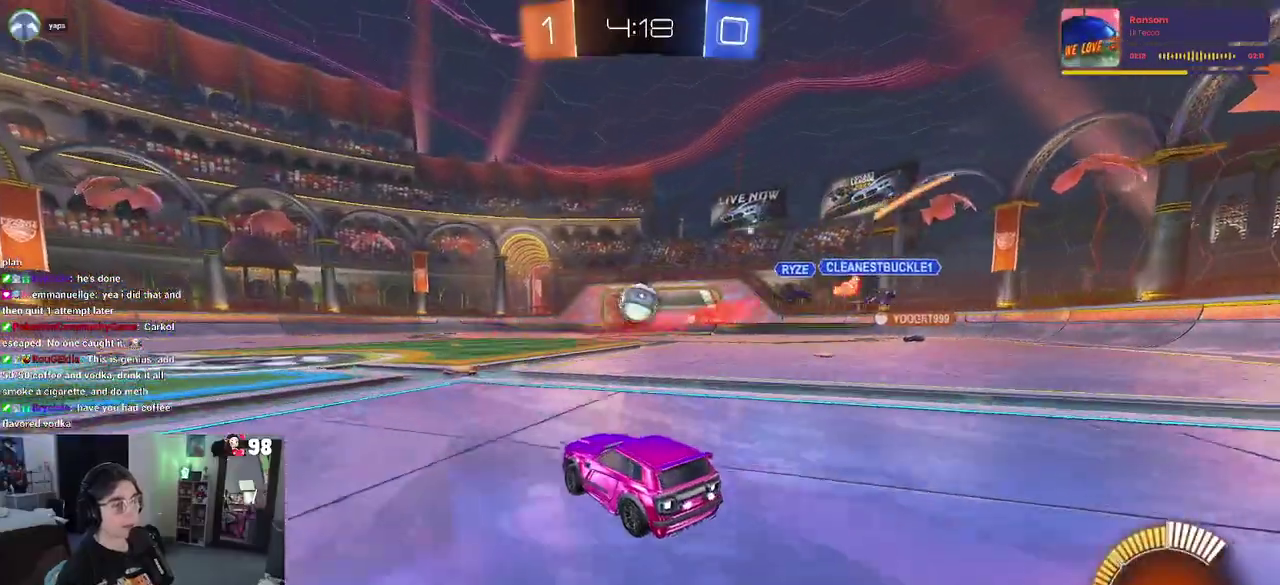
{"buttons": ["R2"], "left_stick": "left", "right_stick": "center", "button_events": []}
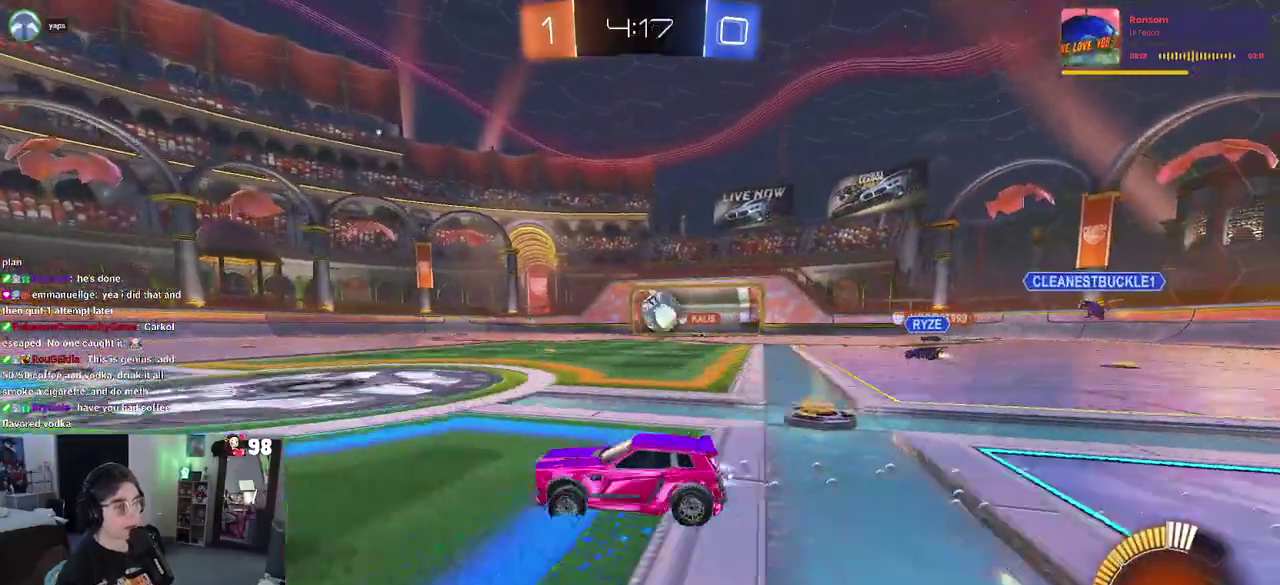
{"buttons": ["R2"], "left_stick": "center", "right_stick": "center", "button_events": []}
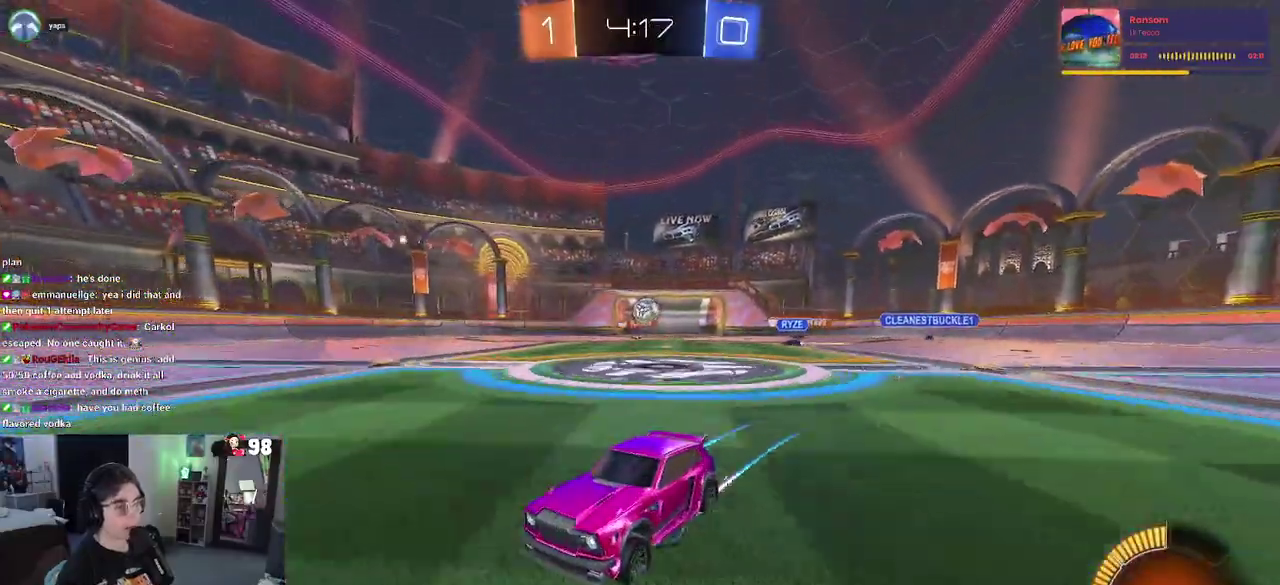
{"buttons": ["R2"], "left_stick": "left", "right_stick": "center", "button_events": []}
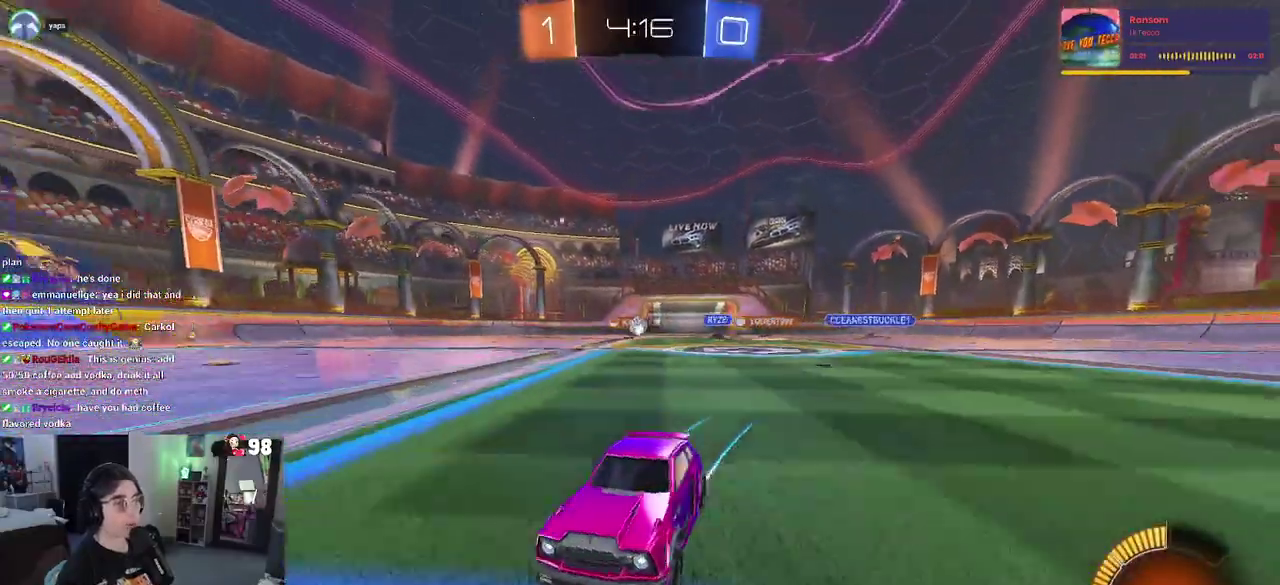
{"buttons": ["R2"], "left_stick": "right", "right_stick": "center", "button_events": []}
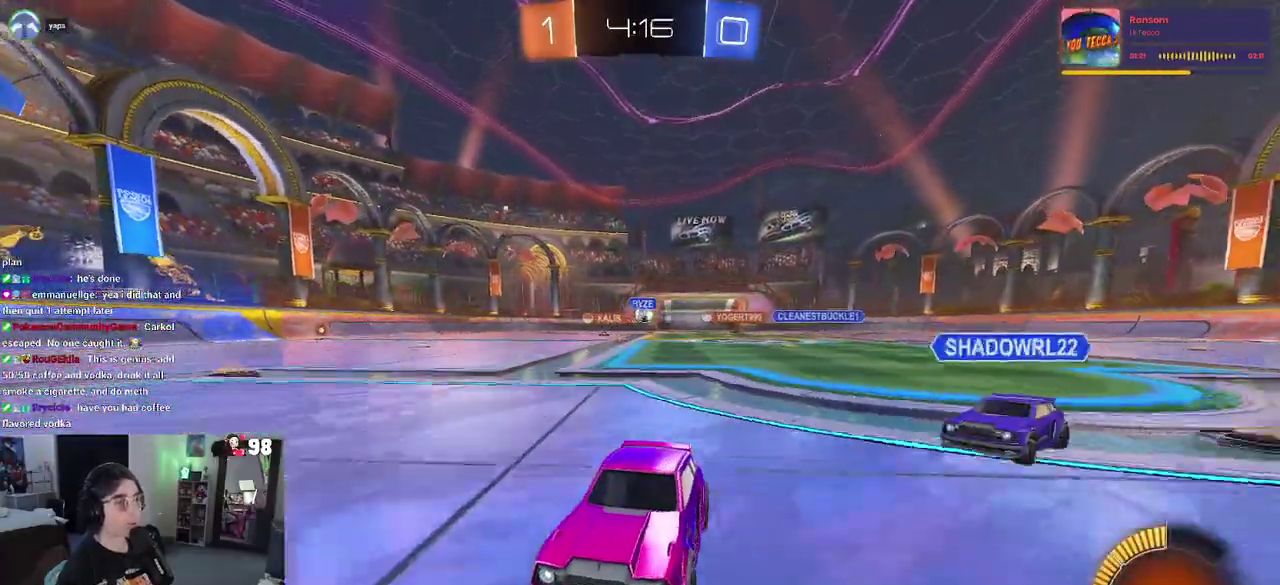
{"buttons": ["R2"], "left_stick": "center", "right_stick": "center", "button_events": [[317, "SQUARE", "down"], [417, "SQUARE", "up"]]}
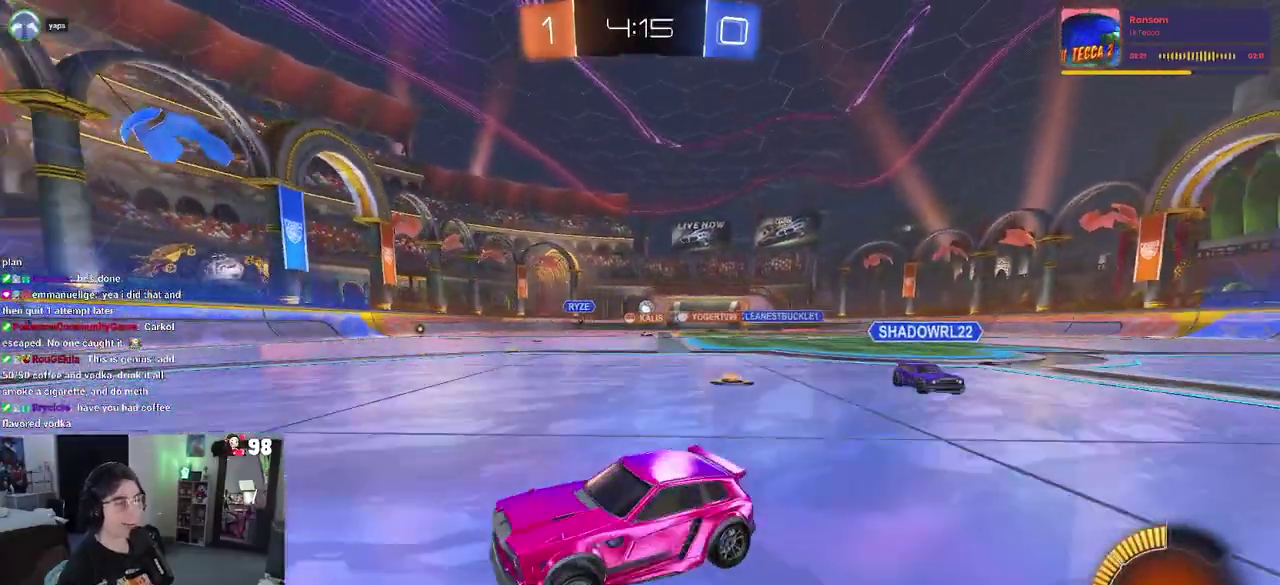
{"buttons": ["R2"], "left_stick": "down-right", "right_stick": "center", "button_events": []}
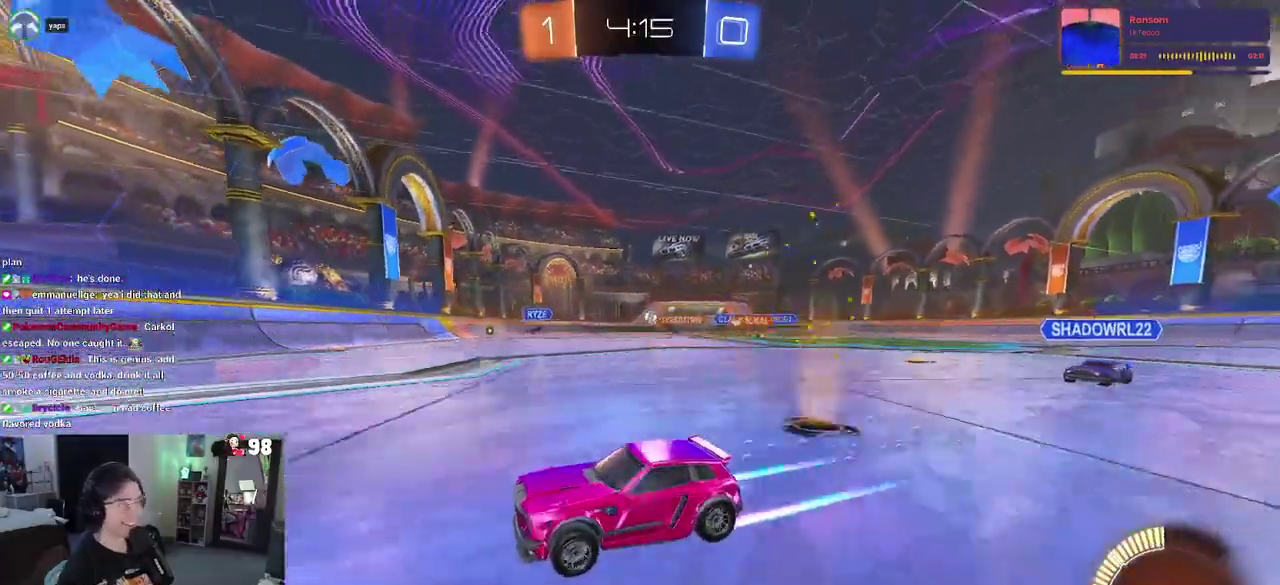
{"buttons": ["R2"], "left_stick": "down-right", "right_stick": "center", "button_events": []}
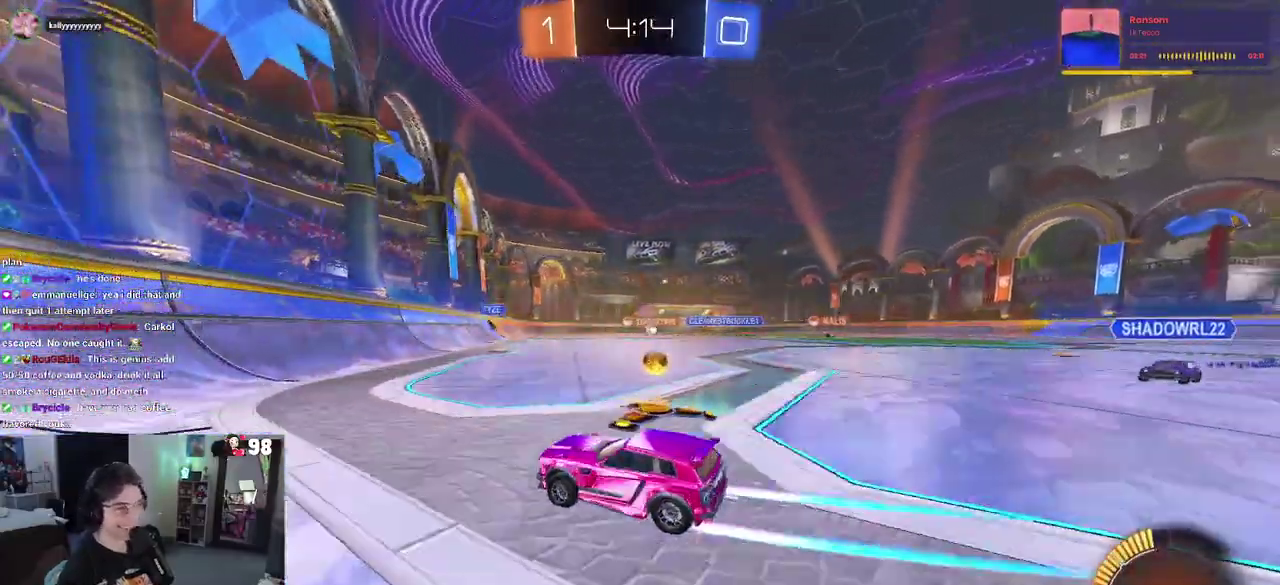
{"buttons": ["R2"], "left_stick": "right", "right_stick": "center"}
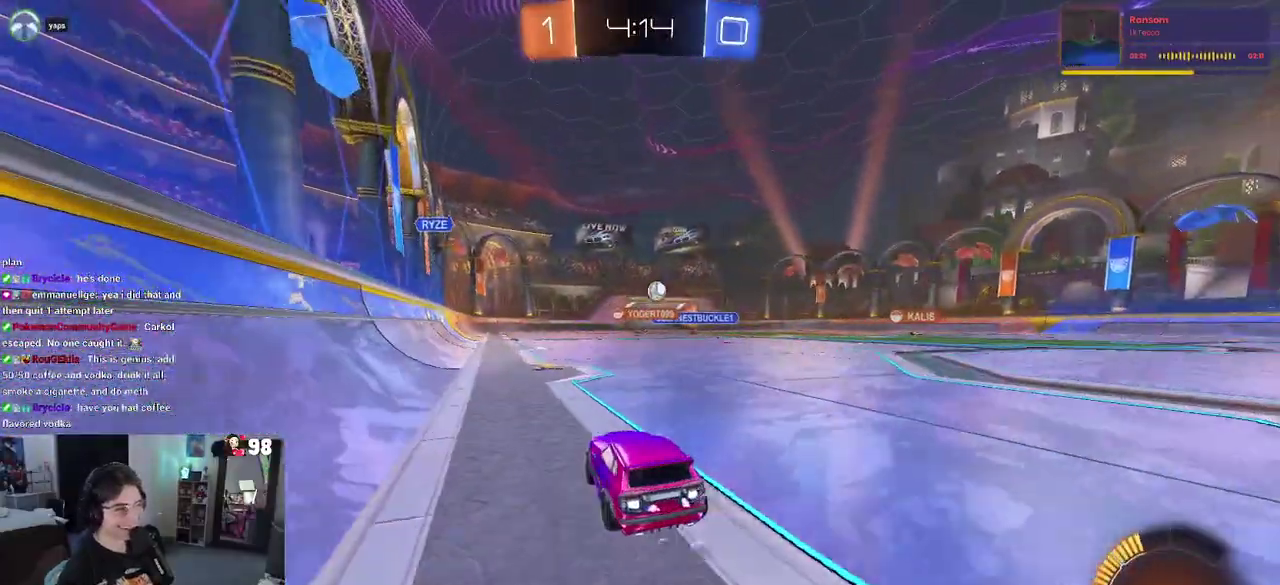
{"buttons": ["R2"], "left_stick": "right", "right_stick": "center"}
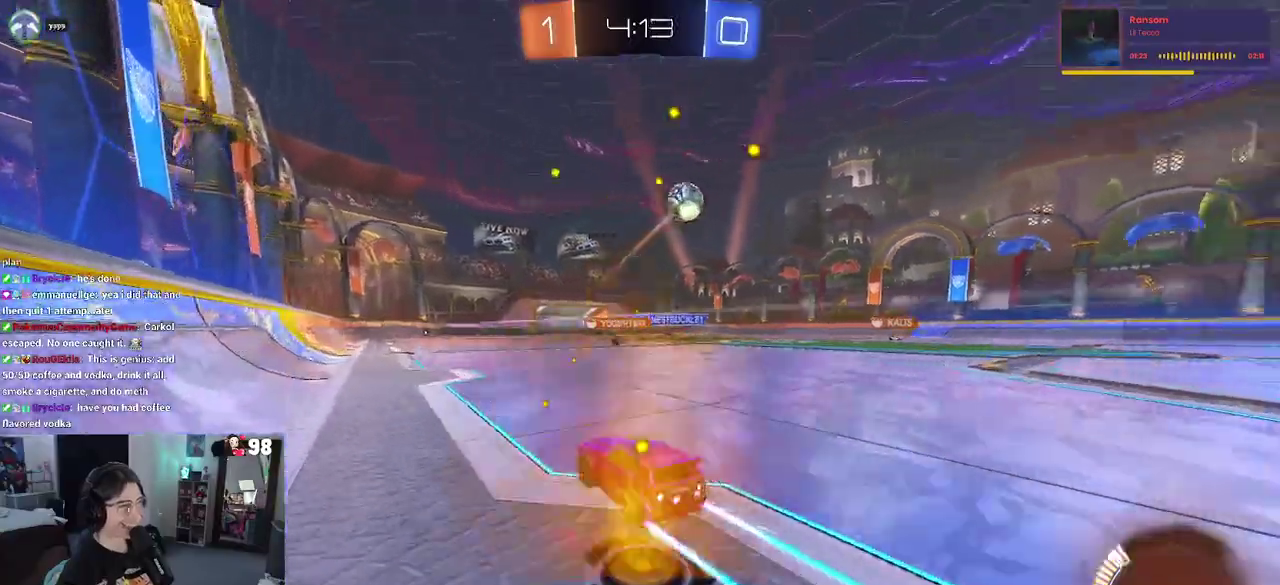
{"buttons": ["CROSS", "SQUARE", "R2"], "left_stick": "down", "right_stick": "center", "button_events": [[50, "CROSS", "down"], [150, "CROSS", "up"], [217, "CROSS", "down"], [283, "SQUARE", "down"]]}
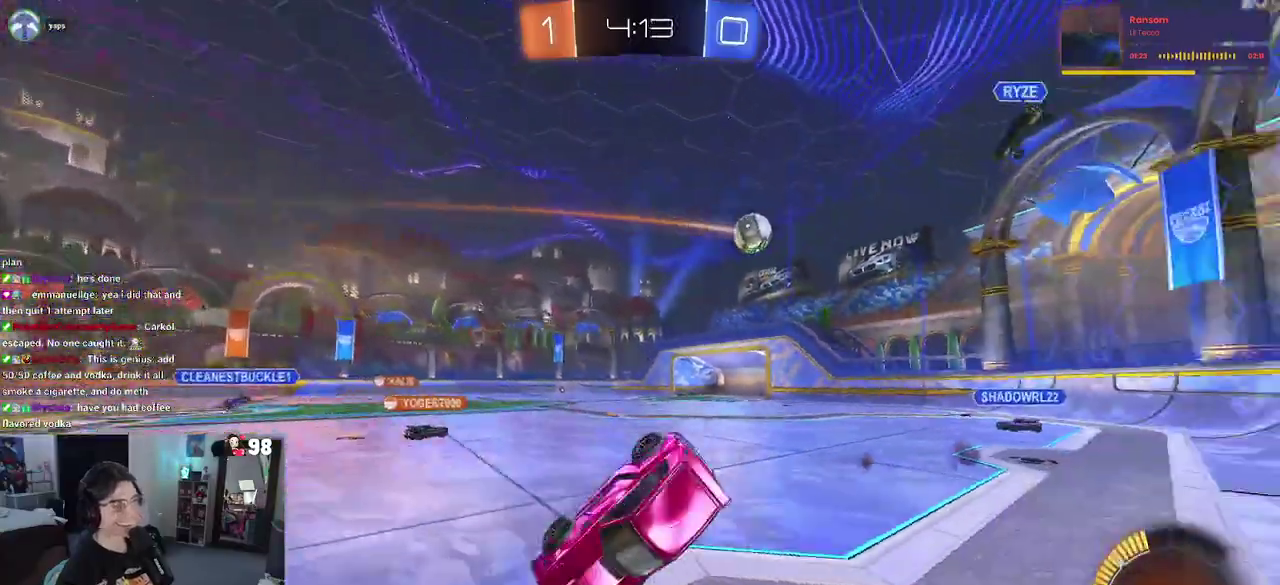
{"buttons": ["SQUARE", "R2"], "left_stick": "down-left", "right_stick": "center", "button_events": [[150, "CROSS", "up"]]}
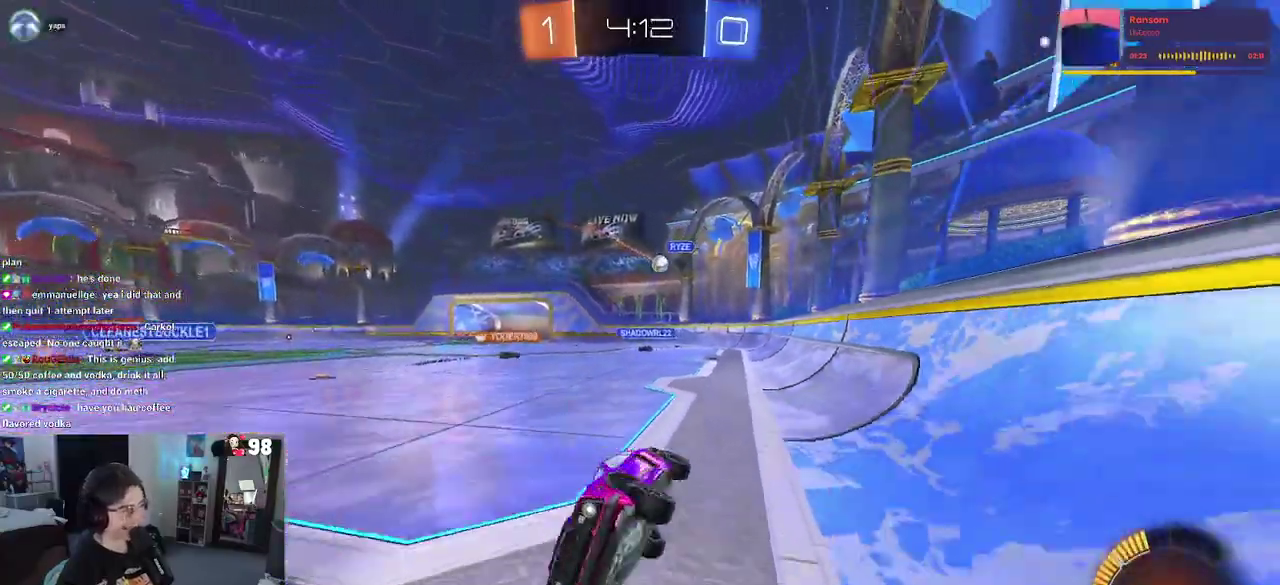
{"buttons": ["R2"], "left_stick": "right", "right_stick": "center", "button_events": [[17, "SQUARE", "up"]]}
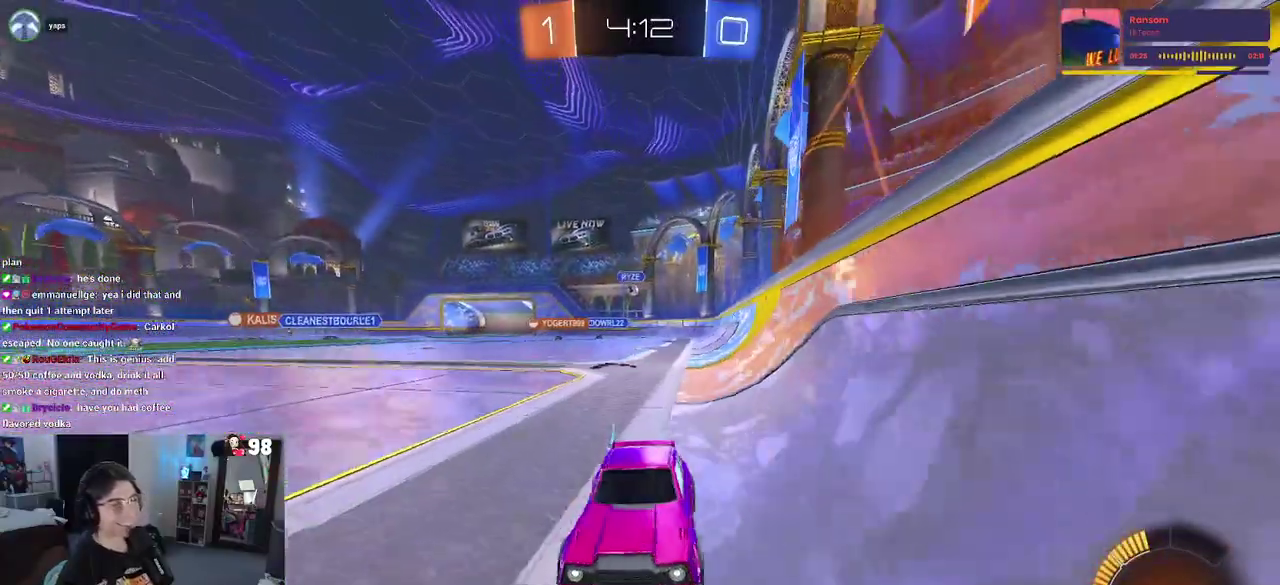
{"buttons": ["R2"], "left_stick": "right", "right_stick": "center", "button_events": []}
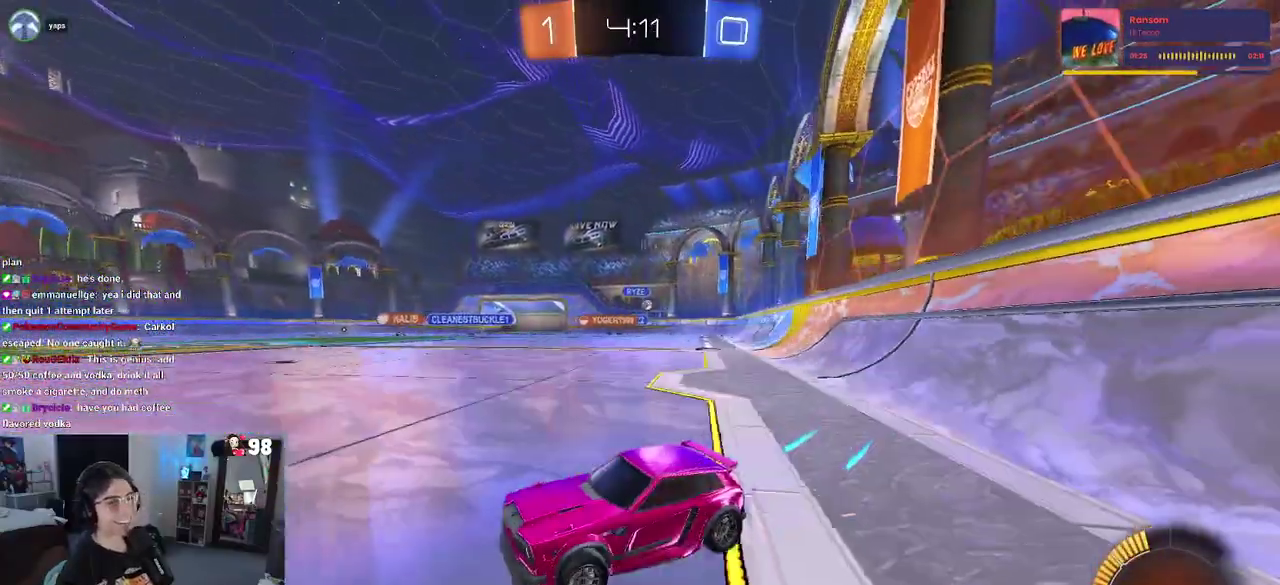
{"buttons": ["SQUARE", "R2"], "left_stick": "right", "right_stick": "center", "button_events": [[417, "SQUARE", "down"]]}
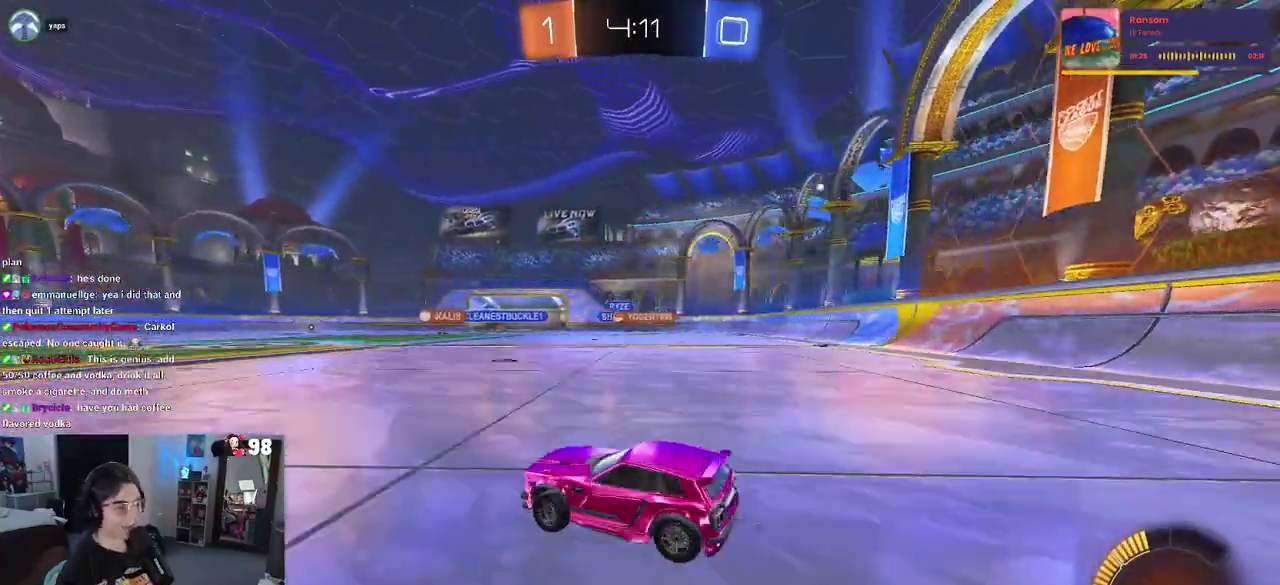
{"buttons": ["R2"], "left_stick": "center", "right_stick": "center", "button_events": [[17, "SQUARE", "up"]]}
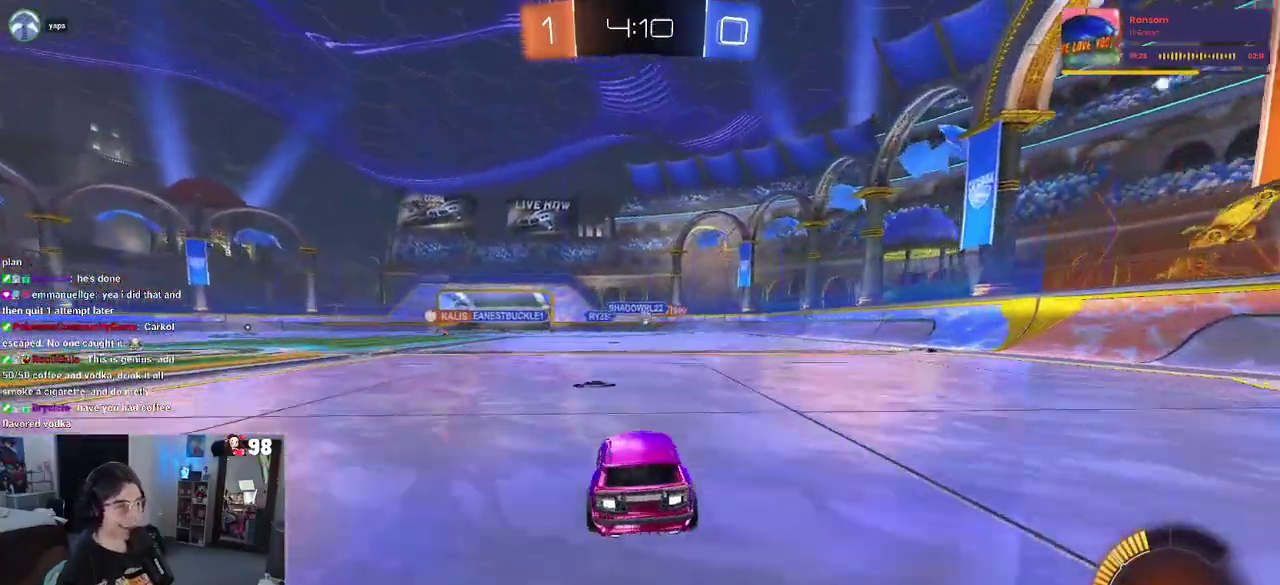
{"buttons": ["R2"], "left_stick": "right", "right_stick": "center", "button_events": []}
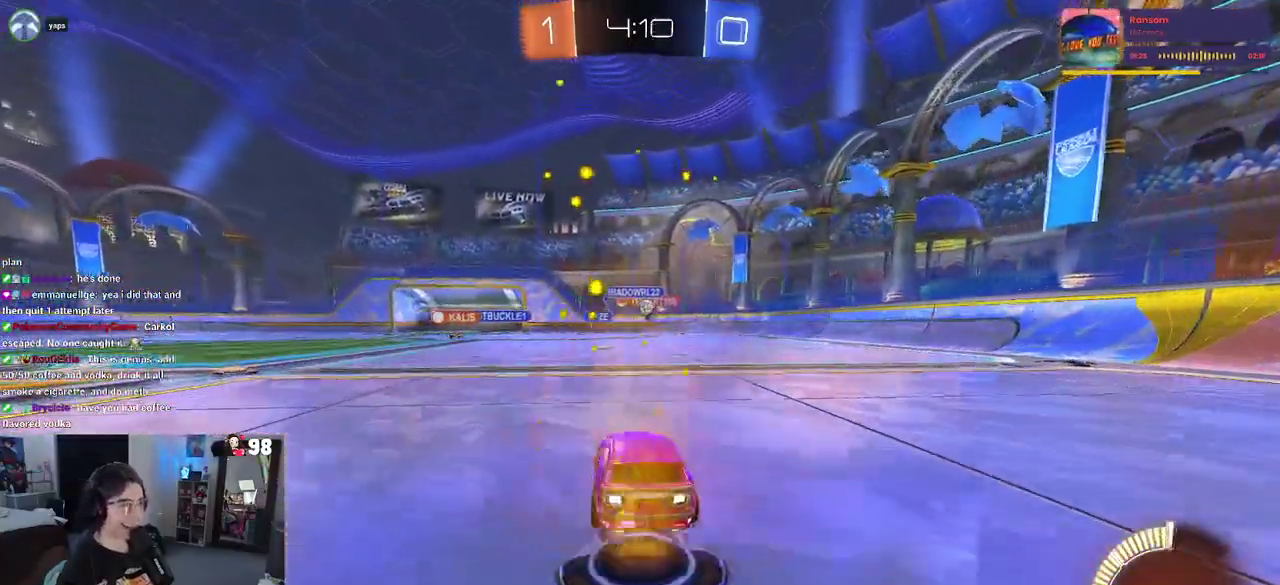
{"buttons": ["R2"], "left_stick": "right", "right_stick": "center", "button_events": []}
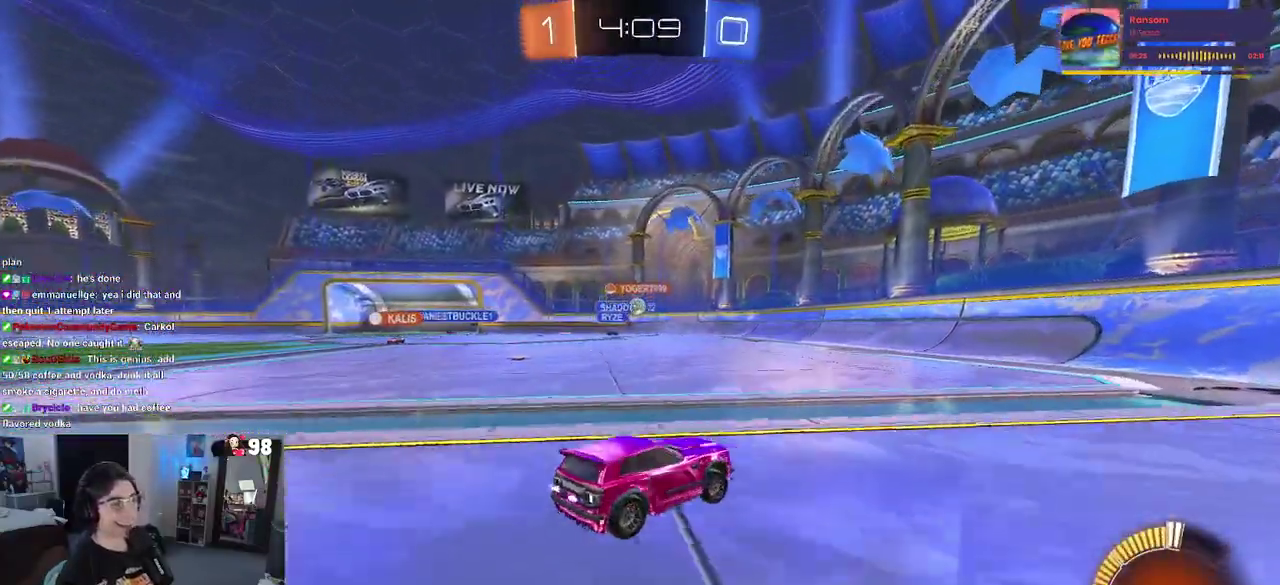
{"buttons": ["SQUARE", "R2"], "left_stick": "center", "right_stick": "center", "button_events": [[483, "SQUARE", "down"]]}
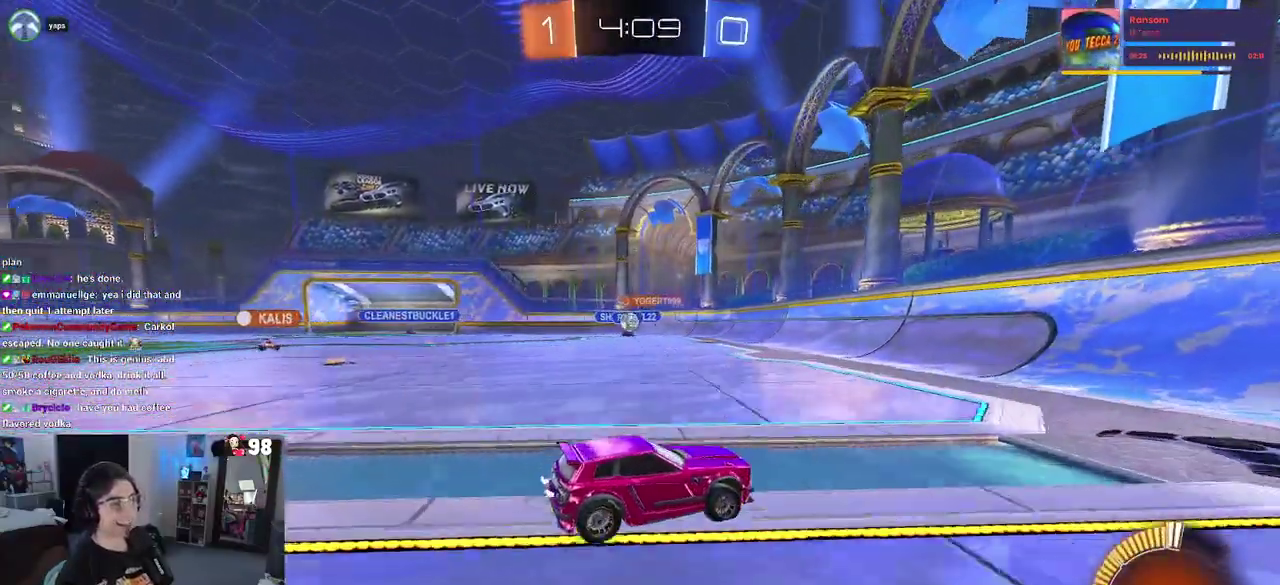
{"buttons": ["R2"], "left_stick": "center", "right_stick": "center", "button_events": [[100, "SQUARE", "up"]]}
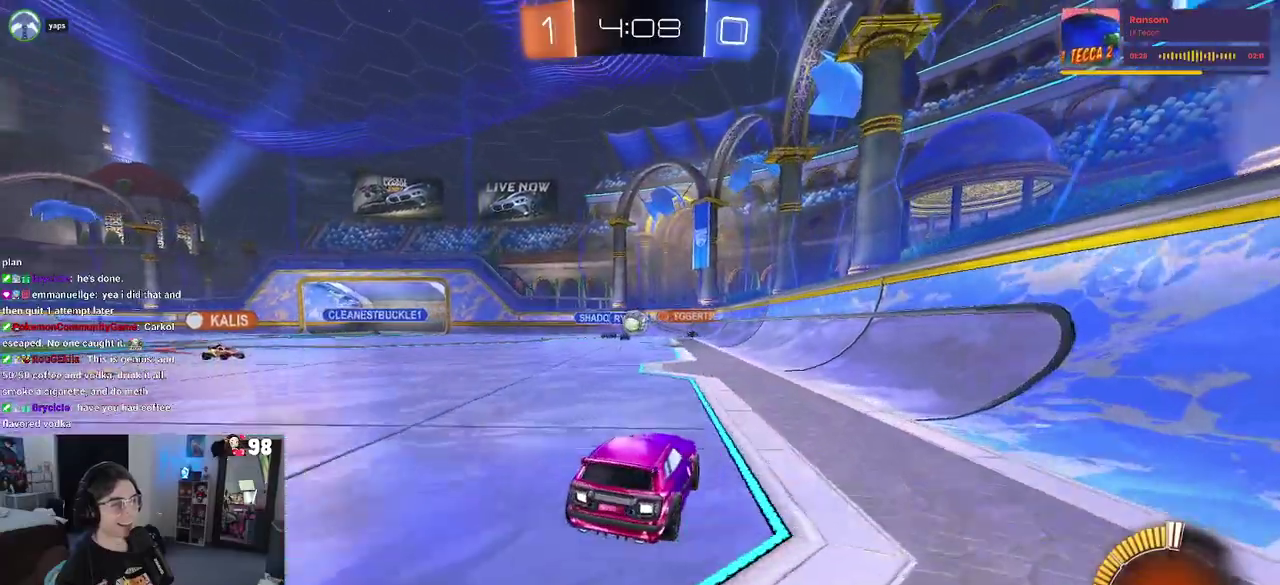
{"buttons": ["CROSS", "R2"], "left_stick": "down", "right_stick": "center", "button_events": [[450, "CROSS", "down"]]}